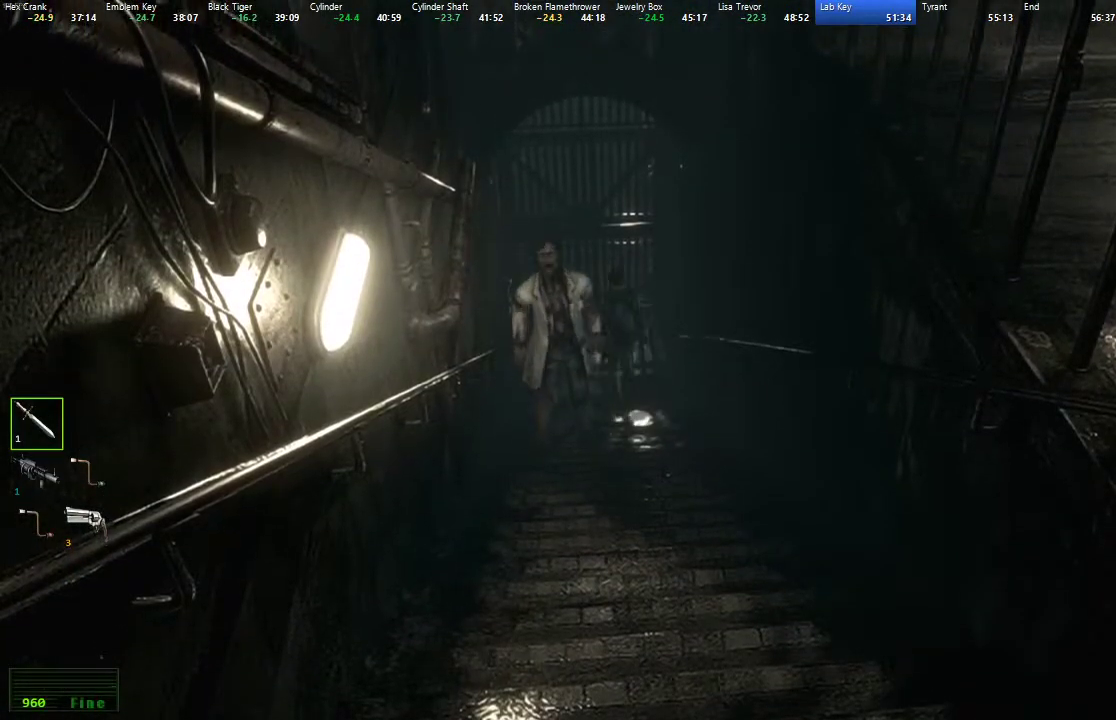
Gameplay with a controller (Xbox layout); each line is a JSON object with the inputs held at the frame after it. "events" lists button and stick changes between this image and that frame as [ms after this image, input, new state], when the widget could be followed in between. This overlay highlights the sticks when they move; stick clicks (R3) are not distinguishable.
{"buttons": ["X", "DPAD_UP"], "left_stick": "center", "right_stick": "center"}
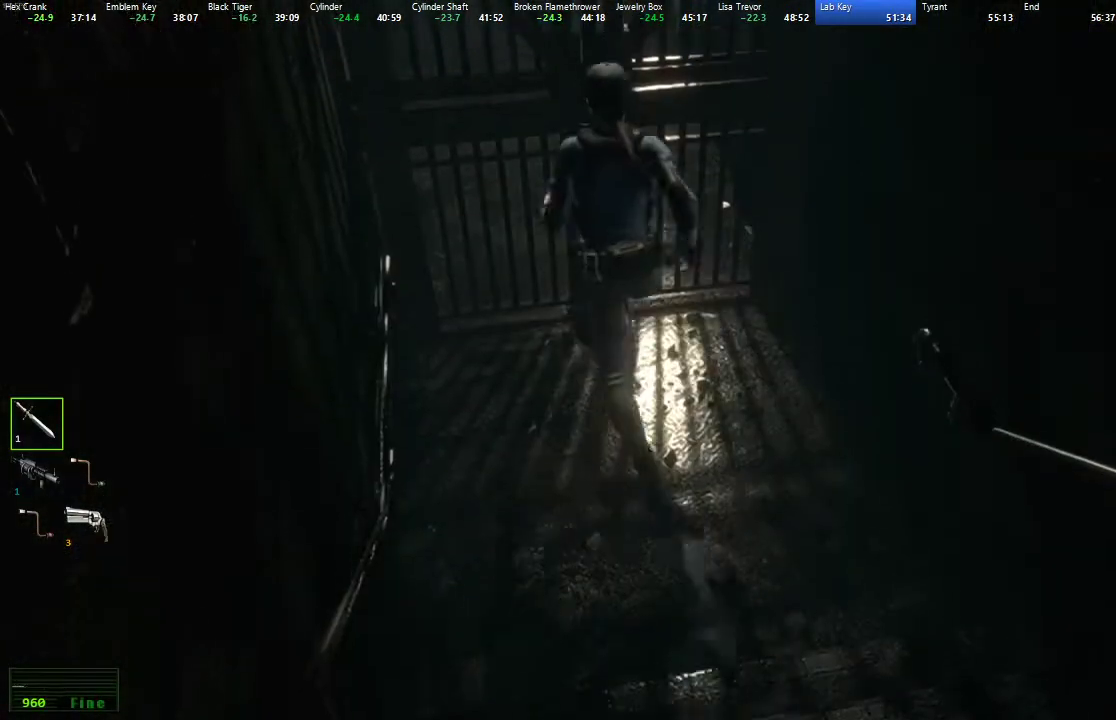
{"buttons": ["X", "DPAD_UP"], "left_stick": "center", "right_stick": "center", "events": [[150, "A", "down"], [233, "A", "up"], [283, "A", "down"], [367, "A", "up"]]}
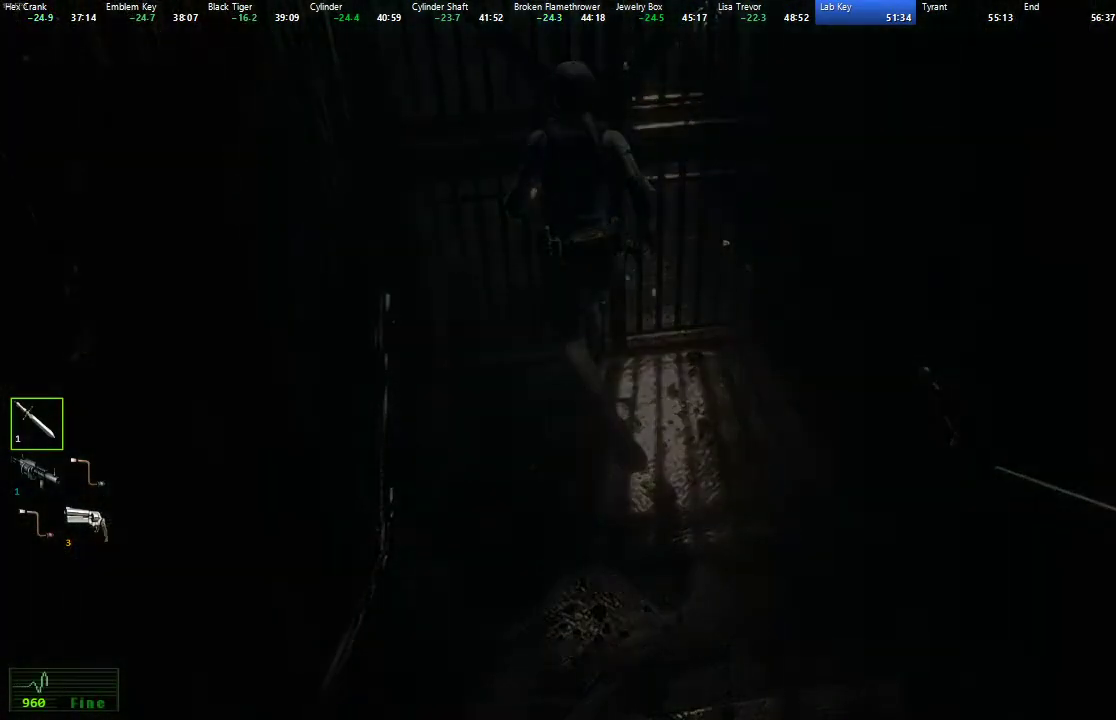
{"buttons": [], "left_stick": "center", "right_stick": "center", "events": [[50, "X", "up"], [100, "DPAD_UP", "up"]]}
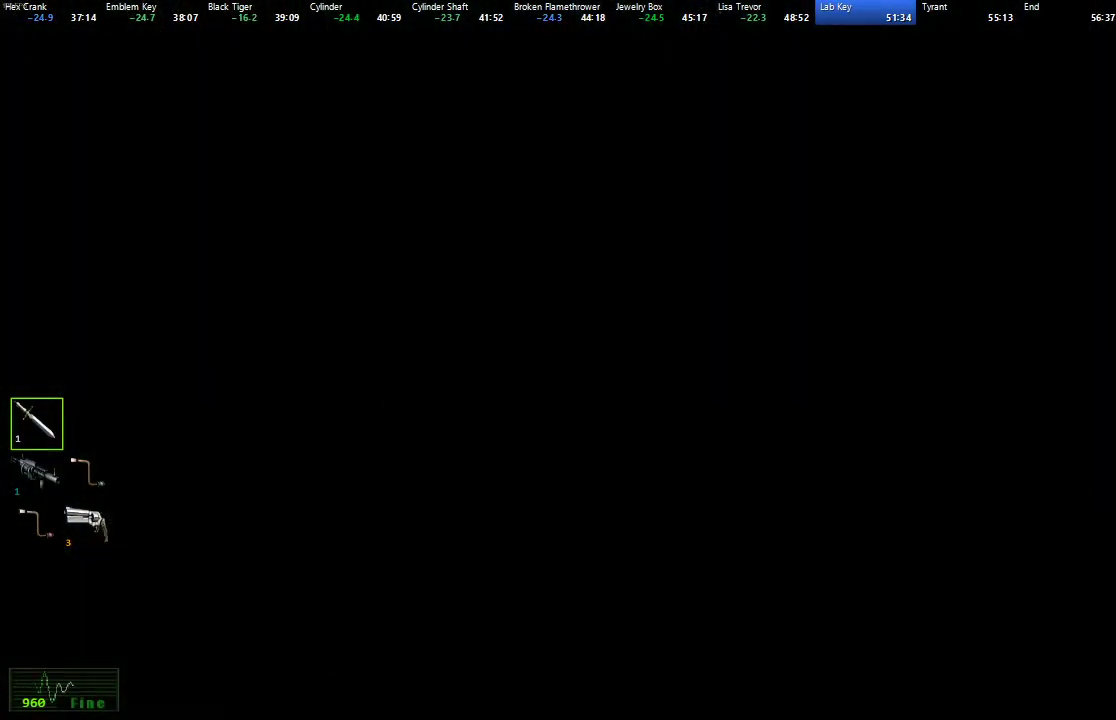
{"buttons": ["X", "DPAD_UP"], "left_stick": "center", "right_stick": "center", "events": [[417, "DPAD_UP", "down"], [450, "X", "down"]]}
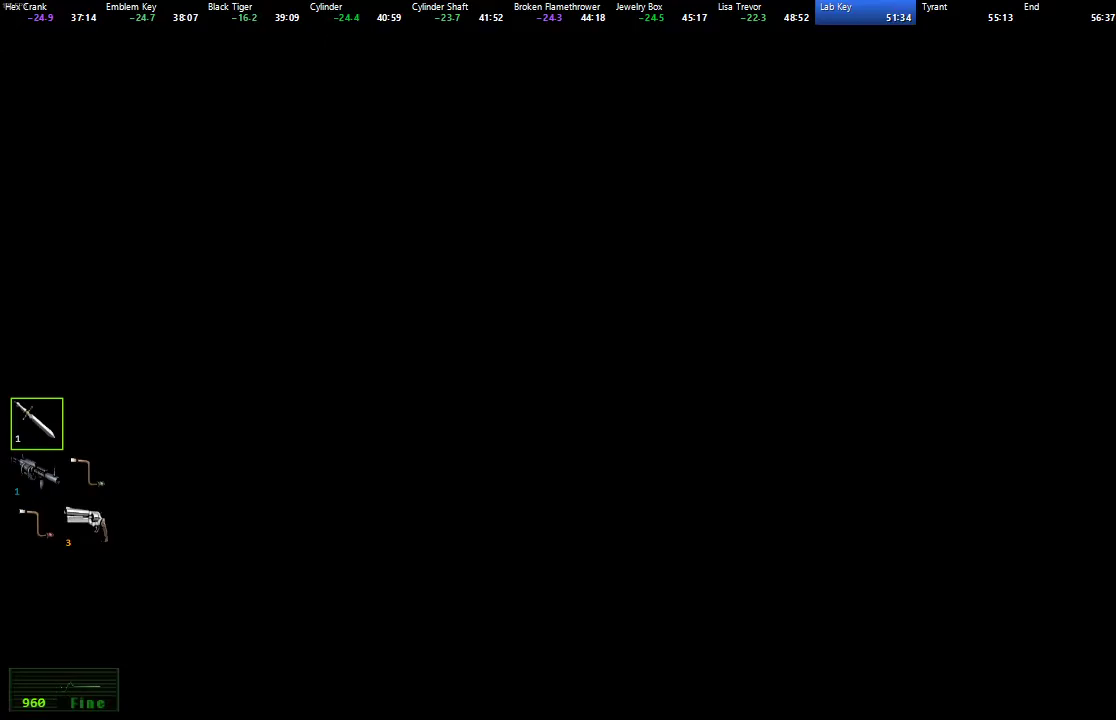
{"buttons": ["X", "DPAD_UP", "DPAD_LEFT"], "left_stick": "center", "right_stick": "center", "events": [[33, "DPAD_LEFT", "down"]]}
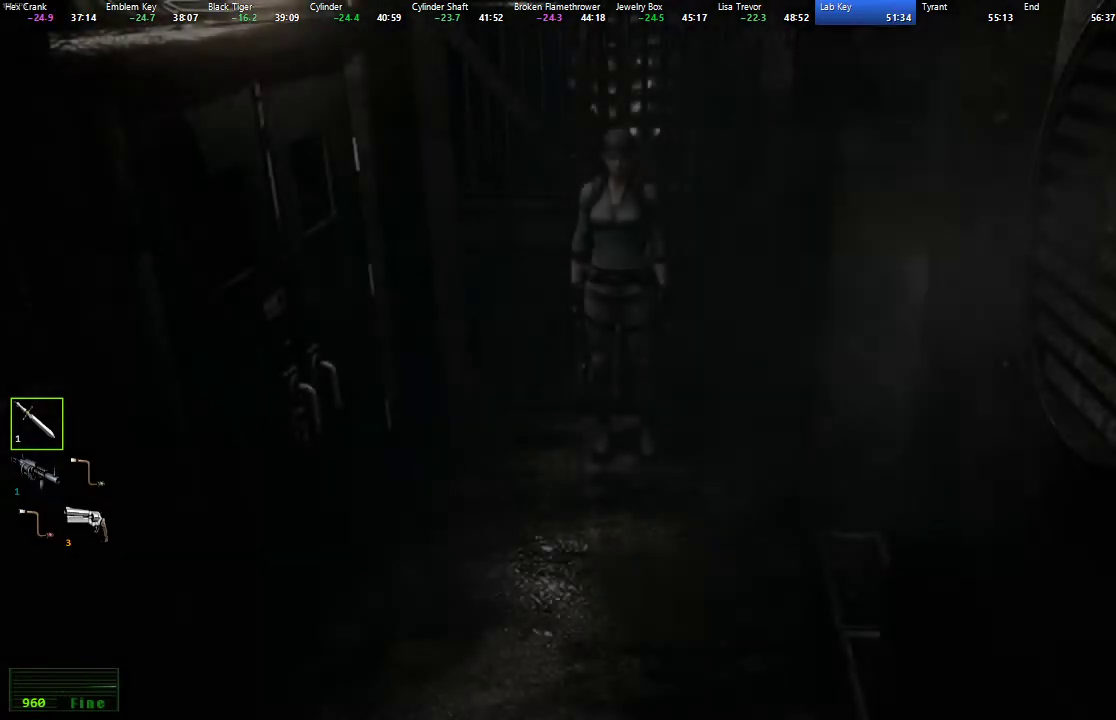
{"buttons": ["X", "DPAD_UP", "DPAD_LEFT"], "left_stick": "center", "right_stick": "center", "events": []}
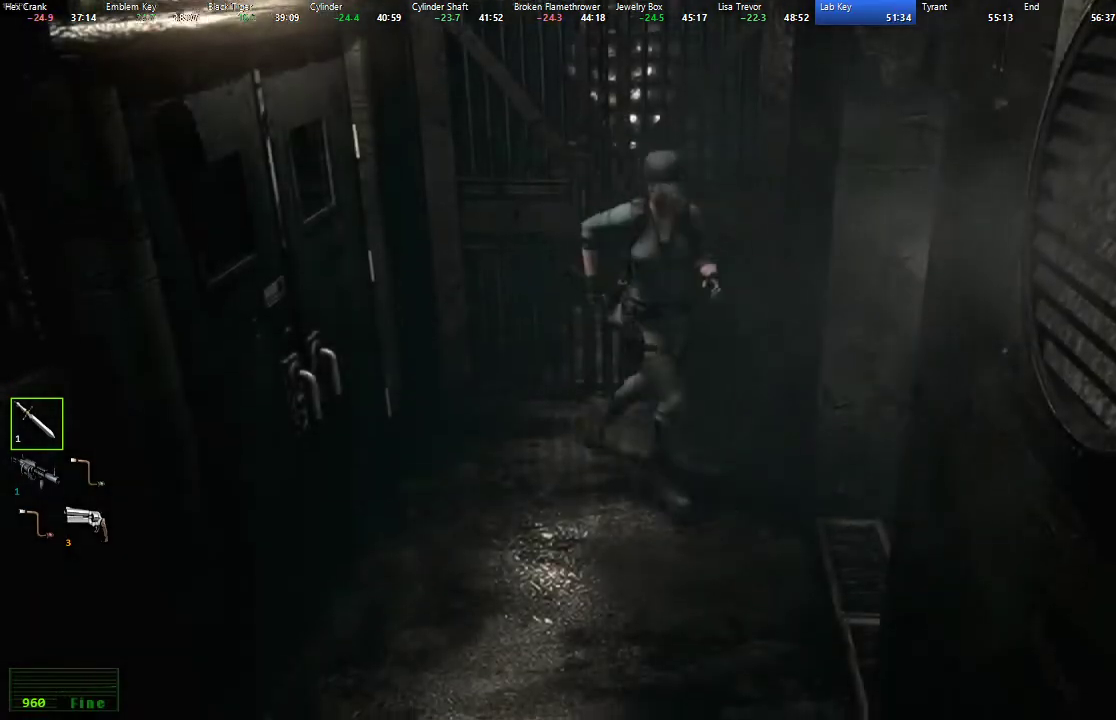
{"buttons": ["X", "DPAD_UP", "DPAD_LEFT"], "left_stick": "center", "right_stick": "center", "events": [[117, "DPAD_LEFT", "up"], [400, "DPAD_LEFT", "down"]]}
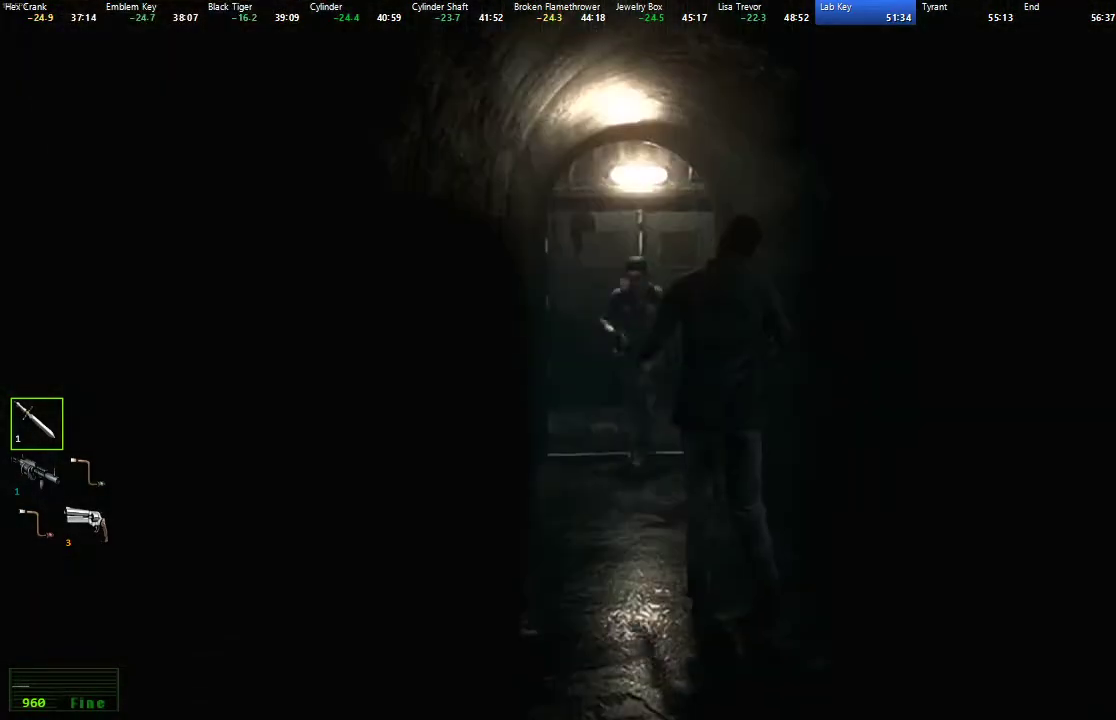
{"buttons": [], "left_stick": "center", "right_stick": "center", "events": [[133, "DPAD_LEFT", "up"], [150, "X", "up"], [183, "DPAD_UP", "up"], [233, "Y", "down"], [317, "Y", "up"]]}
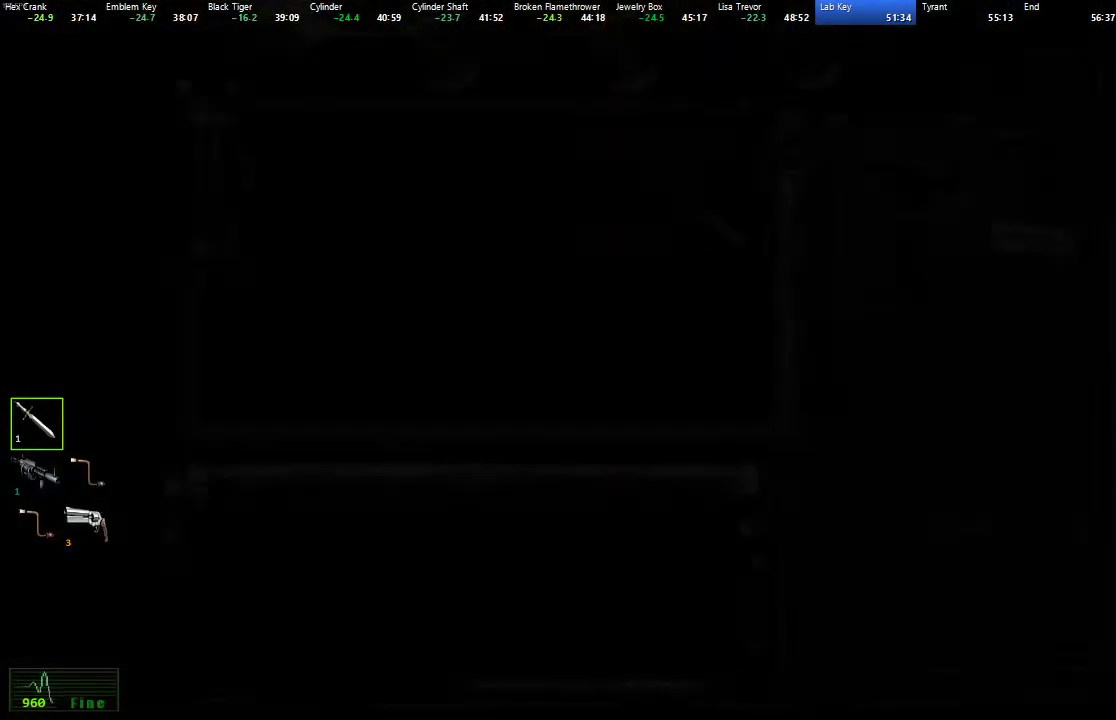
{"buttons": [], "left_stick": "center", "right_stick": "center", "events": [[100, "DPAD_DOWN", "down"], [183, "DPAD_DOWN", "up"], [383, "DPAD_RIGHT", "down"], [450, "DPAD_RIGHT", "up"]]}
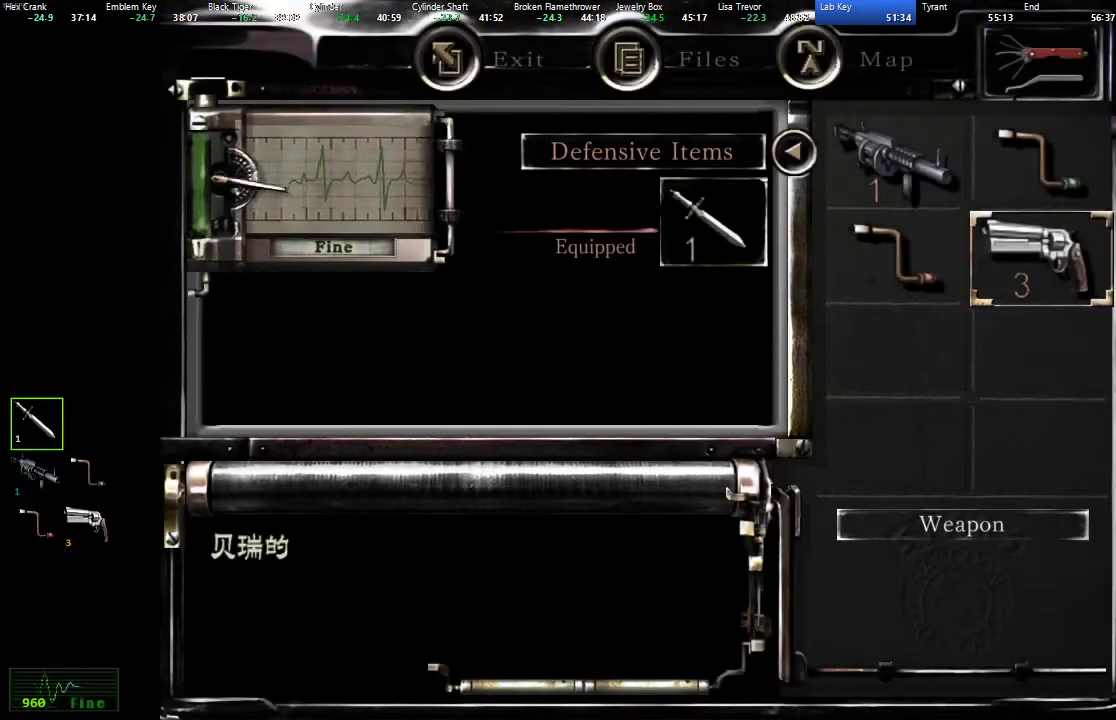
{"buttons": ["B"], "left_stick": "center", "right_stick": "center", "events": [[33, "A", "down"], [117, "A", "up"], [283, "A", "down"], [350, "A", "up"], [450, "B", "down"]]}
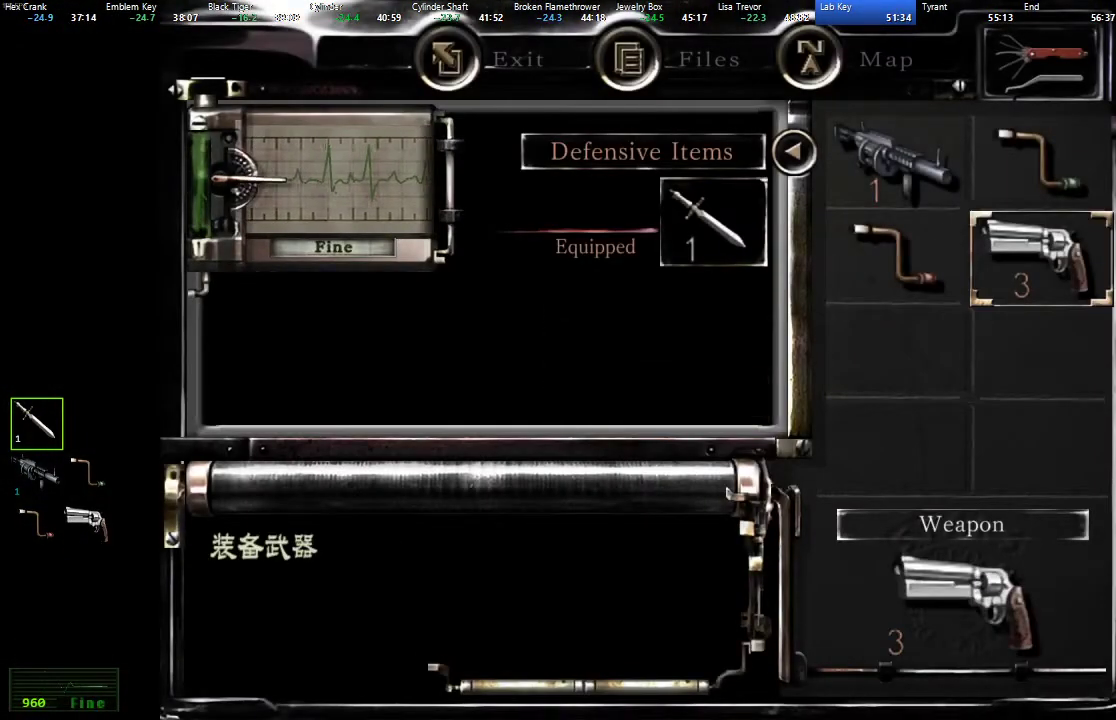
{"buttons": ["L1", "L2"], "left_stick": "center", "right_stick": "center", "events": [[17, "B", "up"], [83, "B", "down"], [133, "B", "up"], [183, "B", "down"], [267, "B", "up"], [350, "L2", "down"], [367, "L1", "down"]]}
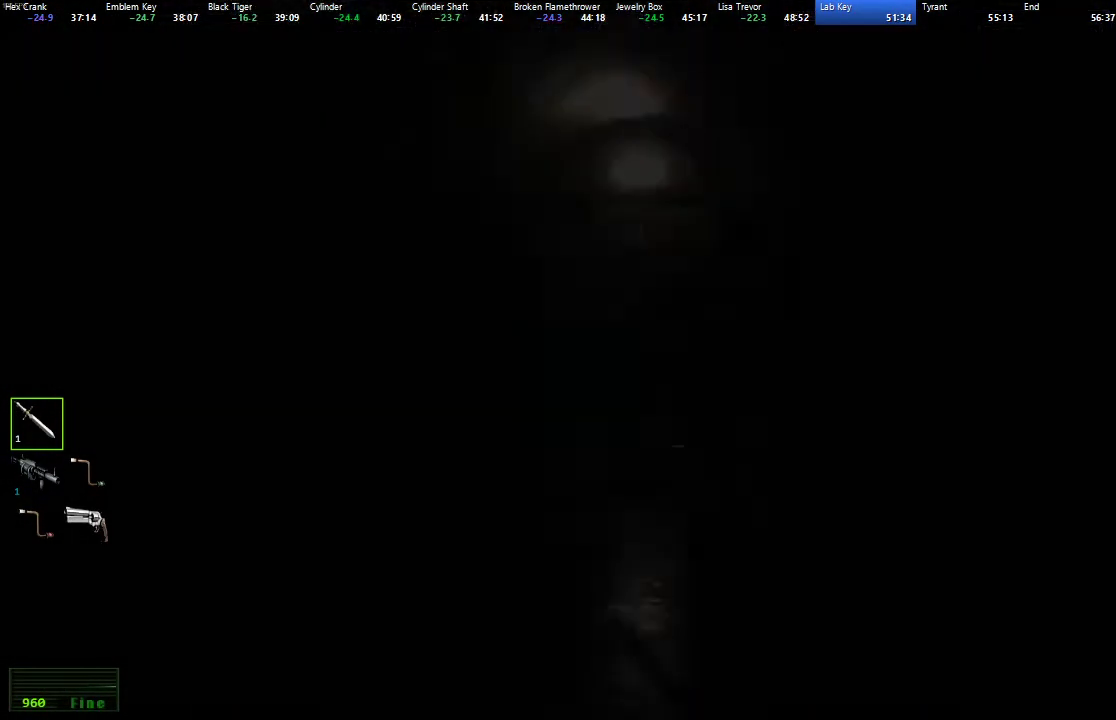
{"buttons": ["L1", "L2"], "left_stick": "center", "right_stick": "center", "events": []}
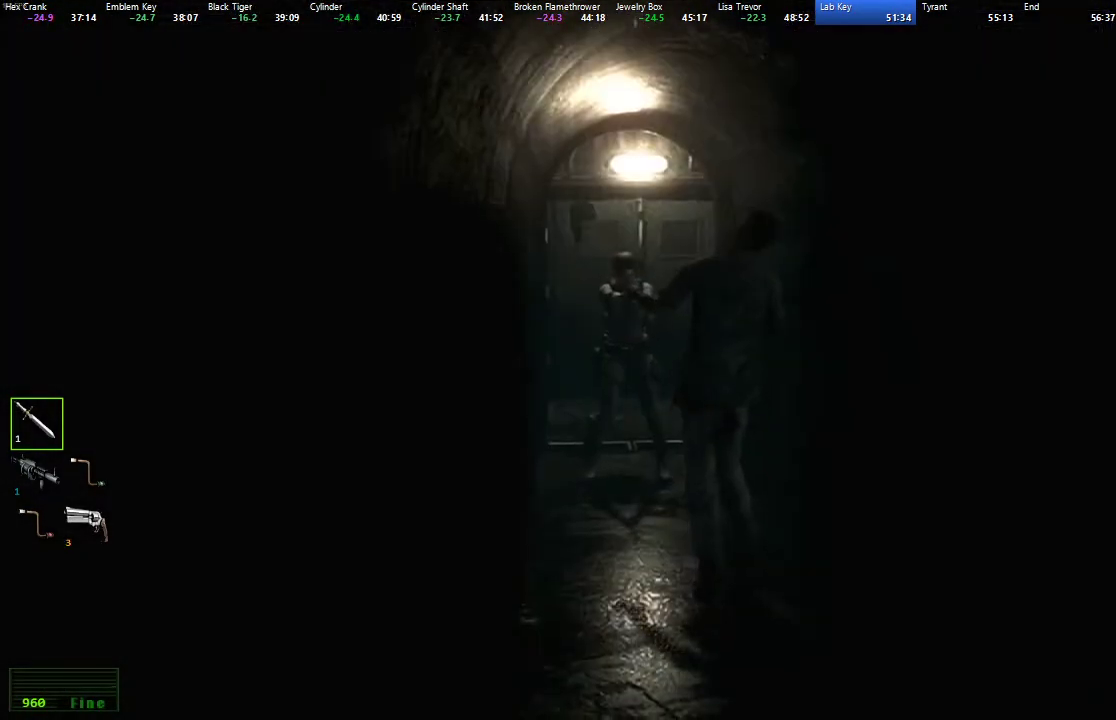
{"buttons": [], "left_stick": "center", "right_stick": "center", "events": [[283, "L1", "up"], [317, "L2", "up"]]}
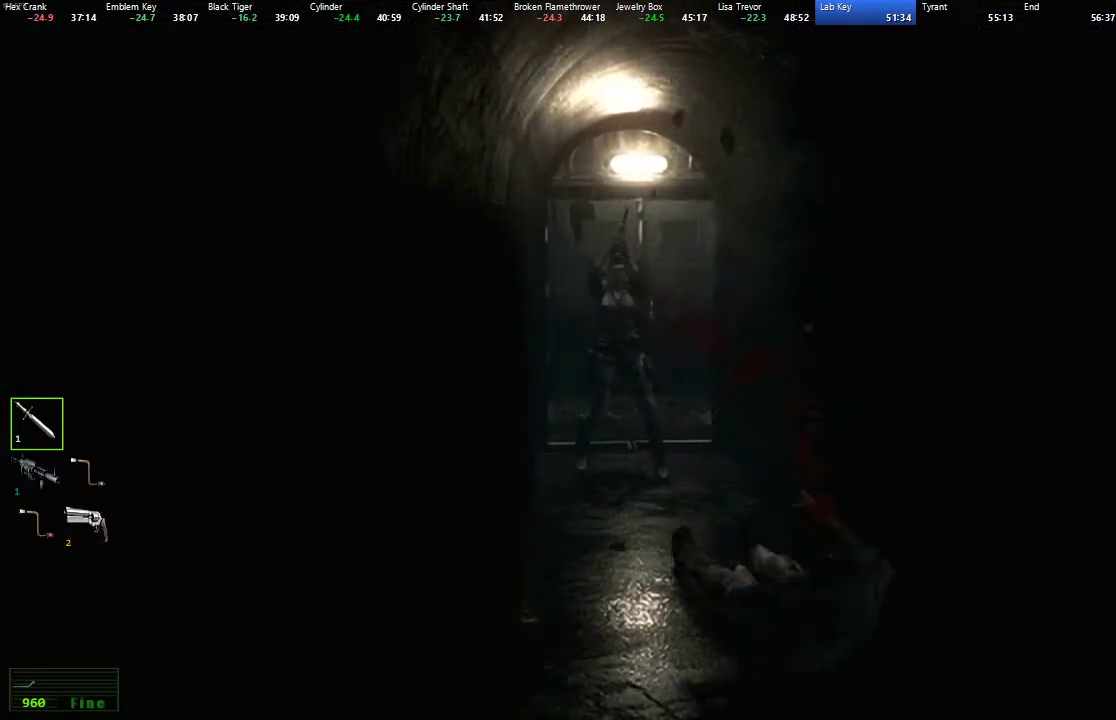
{"buttons": [], "left_stick": "center", "right_stick": "center", "events": [[217, "Y", "down"], [317, "Y", "up"]]}
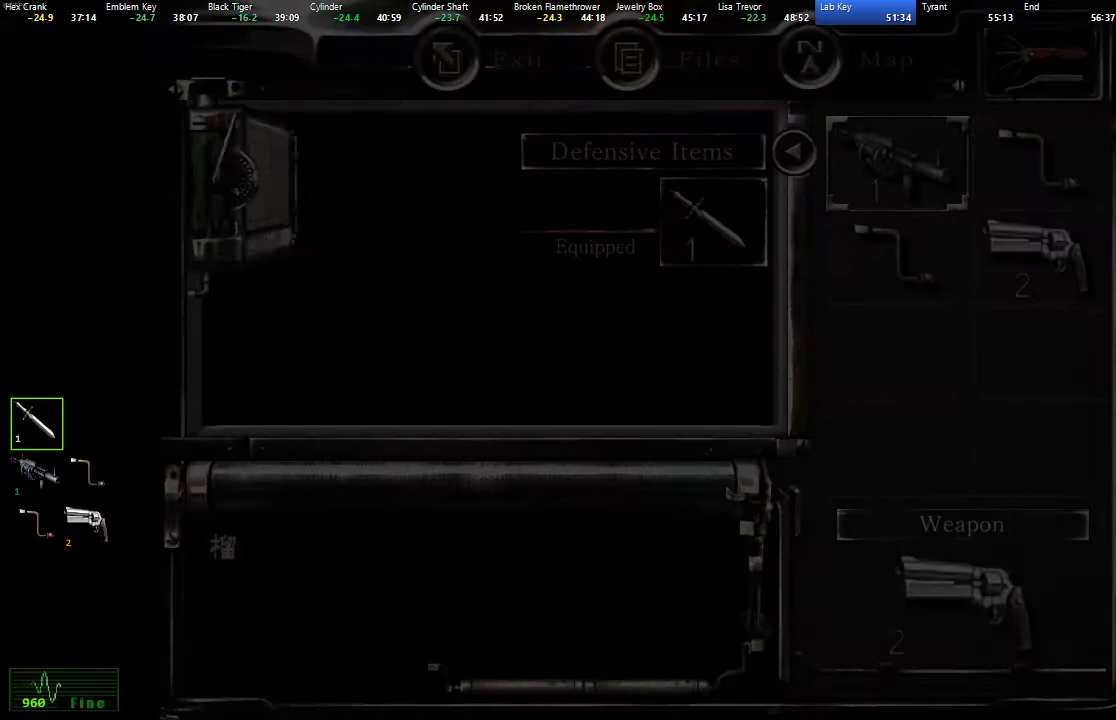
{"buttons": [], "left_stick": "center", "right_stick": "center", "events": [[67, "DPAD_DOWN", "down"], [150, "DPAD_DOWN", "up"], [217, "DPAD_RIGHT", "down"], [283, "DPAD_RIGHT", "up"], [350, "A", "down"], [450, "A", "up"]]}
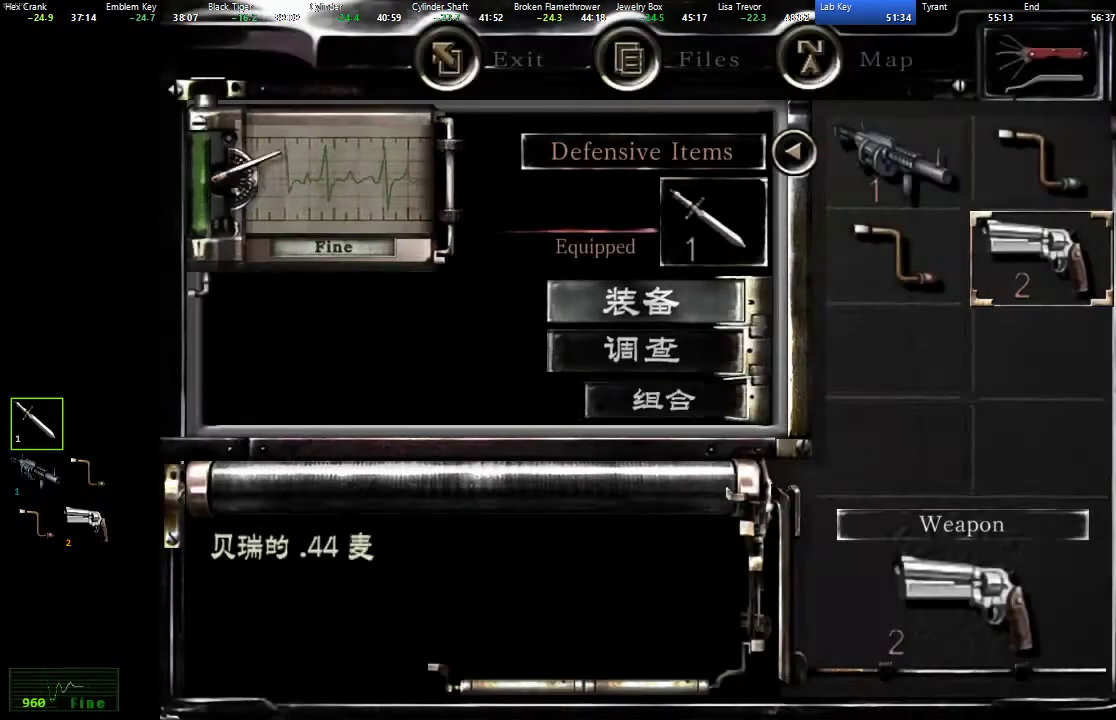
{"buttons": [], "left_stick": "center", "right_stick": "center", "events": [[100, "A", "down"], [183, "A", "up"], [267, "B", "down"], [333, "B", "up"], [400, "B", "down"], [450, "B", "up"]]}